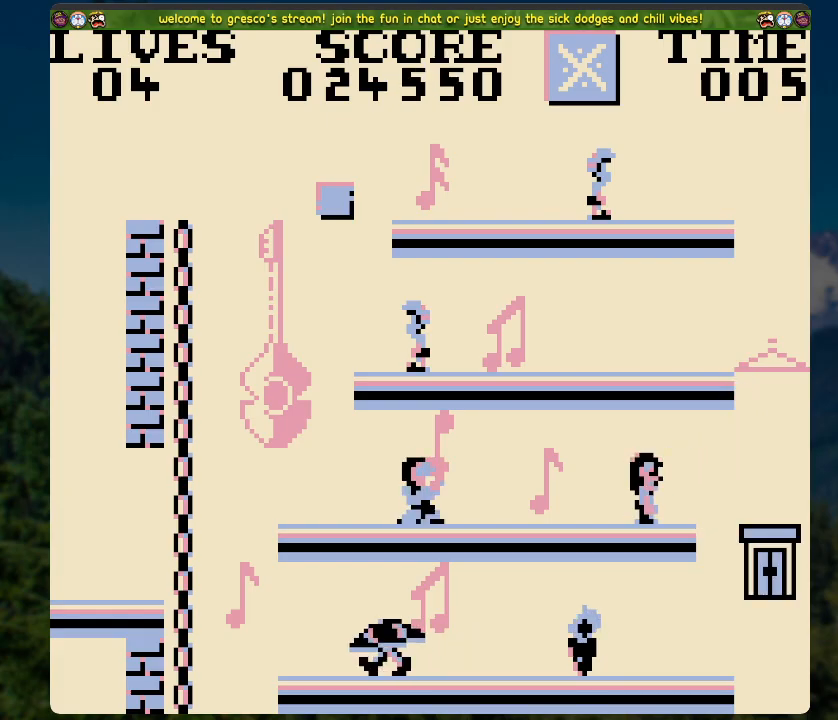
Gameplay with a controller (Xbox layout); each line is a JSON object with the inputs held at the frame after it. "events" lists button and stick changes between this image and that frame as [ms after this image, input, new state], when the widget could be followed in between.
{"buttons": ["DPAD_RIGHT"], "left_stick": "center", "right_stick": "center", "events": [[167, "DPAD_RIGHT", "up"], [351, "DPAD_RIGHT", "down"]]}
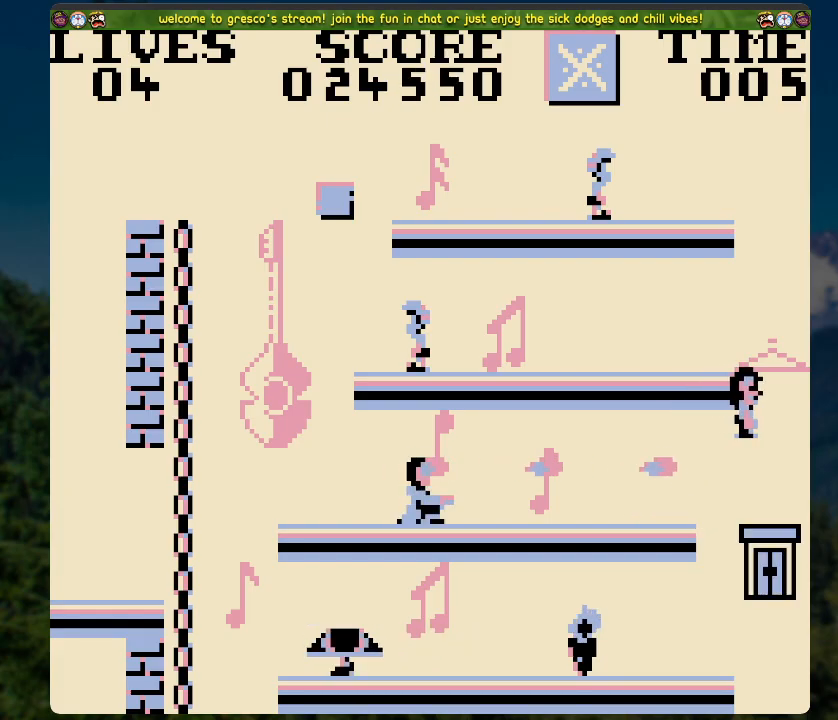
{"buttons": [], "left_stick": "center", "right_stick": "center", "events": [[83, "DPAD_RIGHT", "up"]]}
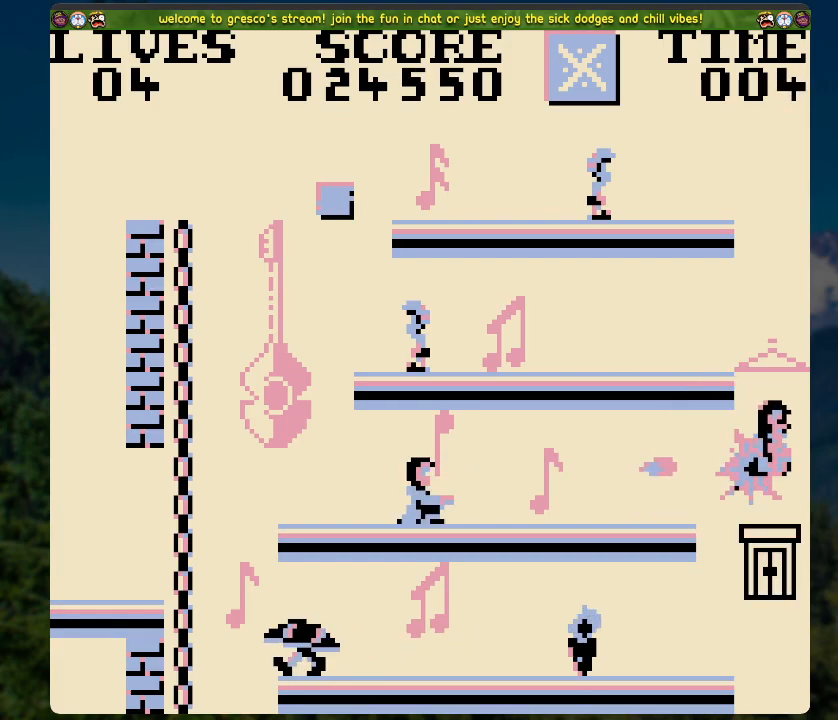
{"buttons": ["DPAD_RIGHT"], "left_stick": "center", "right_stick": "center", "events": [[435, "DPAD_RIGHT", "down"]]}
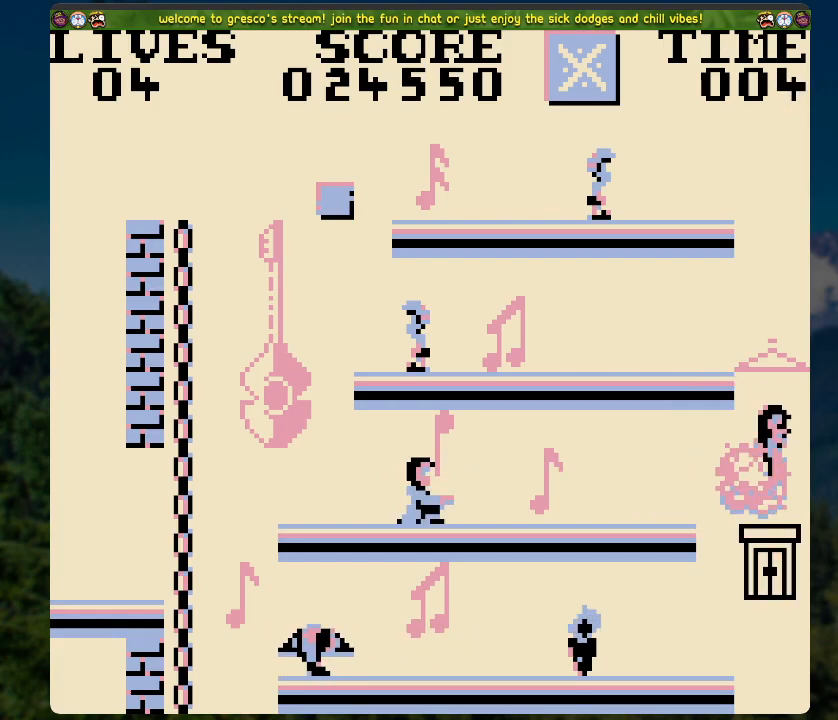
{"buttons": ["DPAD_RIGHT"], "left_stick": "center", "right_stick": "center", "events": []}
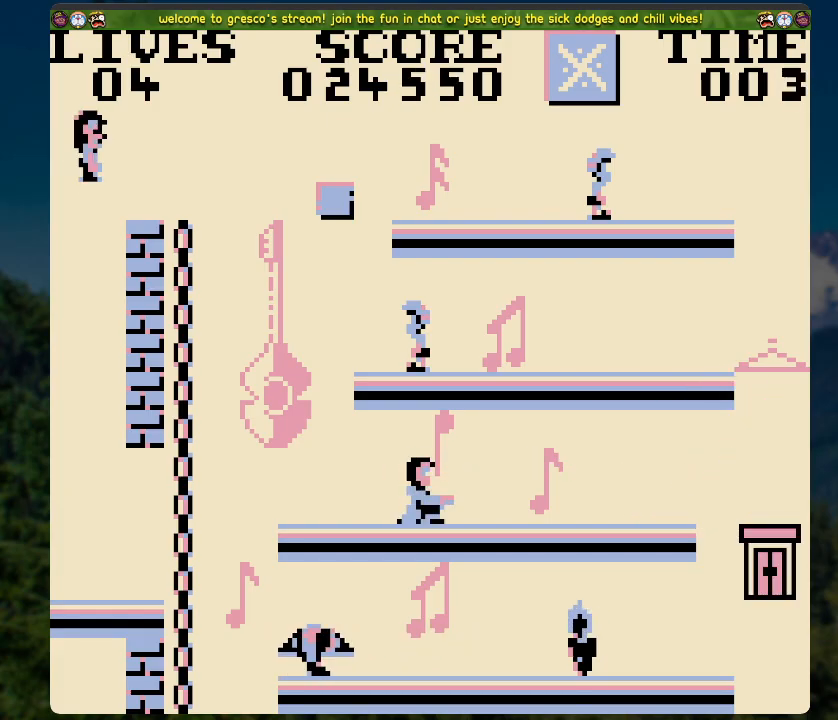
{"buttons": ["DPAD_RIGHT"], "left_stick": "center", "right_stick": "center", "events": []}
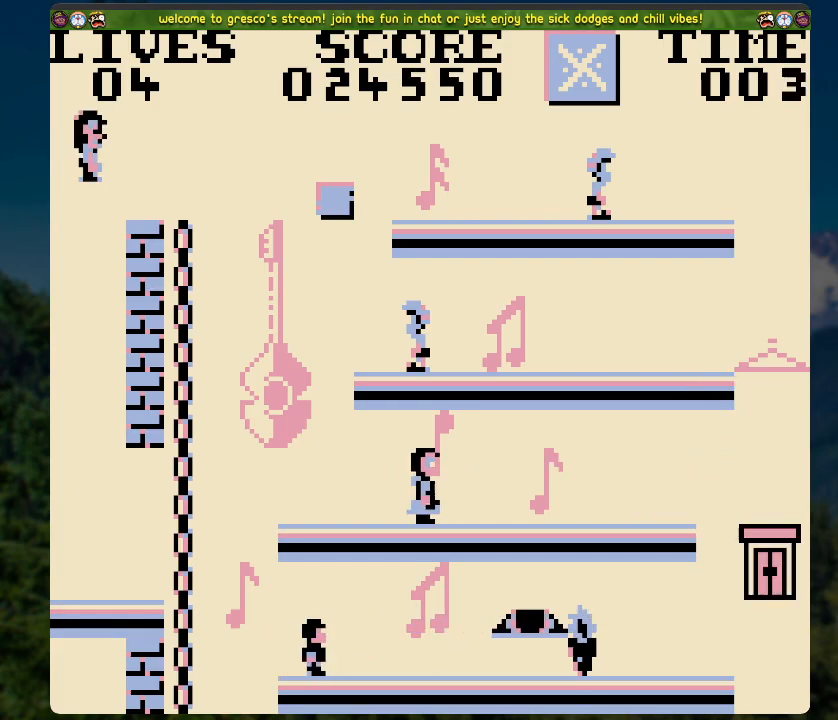
{"buttons": ["DPAD_RIGHT"], "left_stick": "center", "right_stick": "center", "events": []}
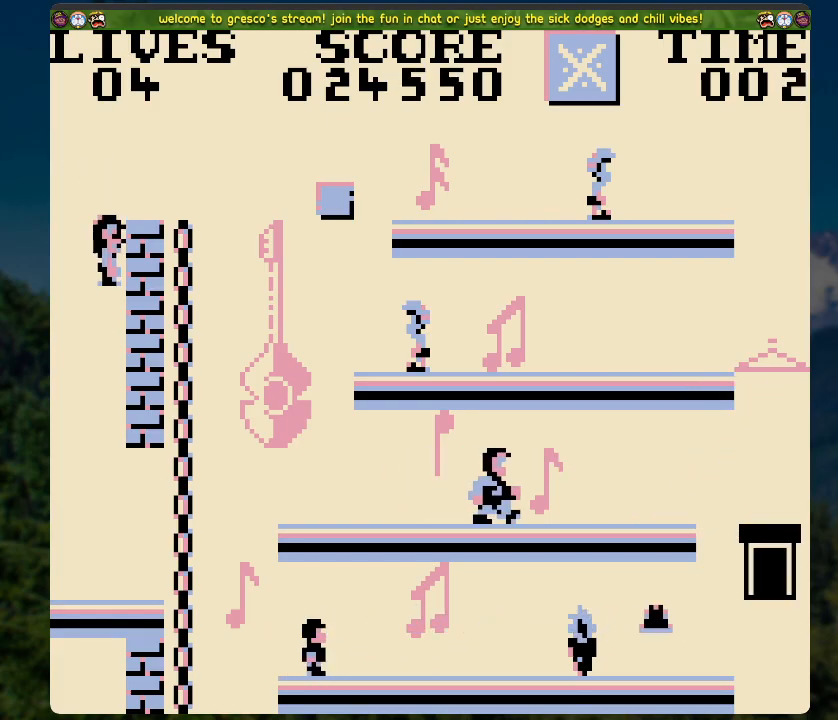
{"buttons": ["DPAD_RIGHT"], "left_stick": "center", "right_stick": "center", "events": []}
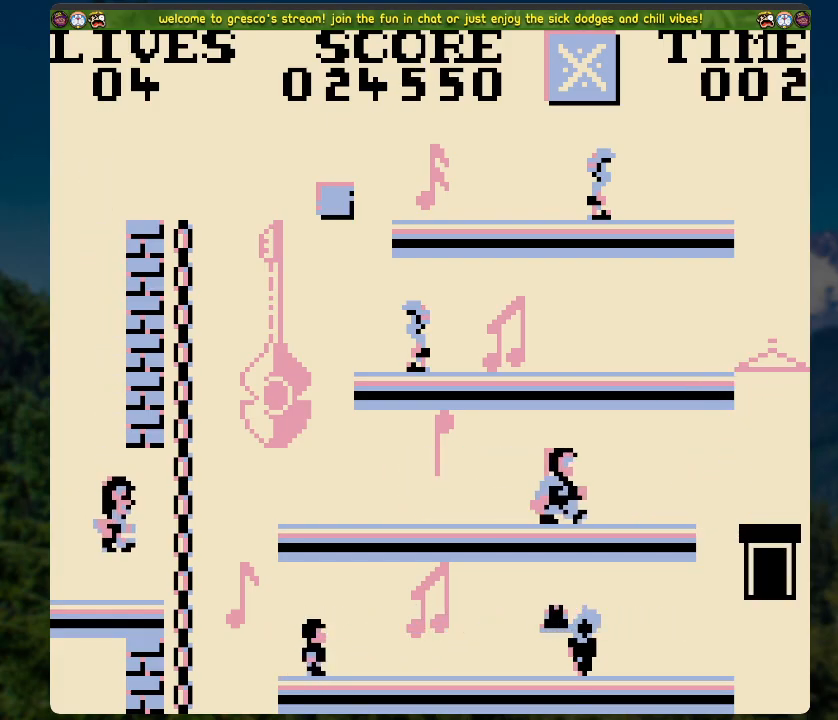
{"buttons": [], "left_stick": "center", "right_stick": "center", "events": [[17, "A", "down"], [301, "A", "up"], [385, "DPAD_RIGHT", "up"]]}
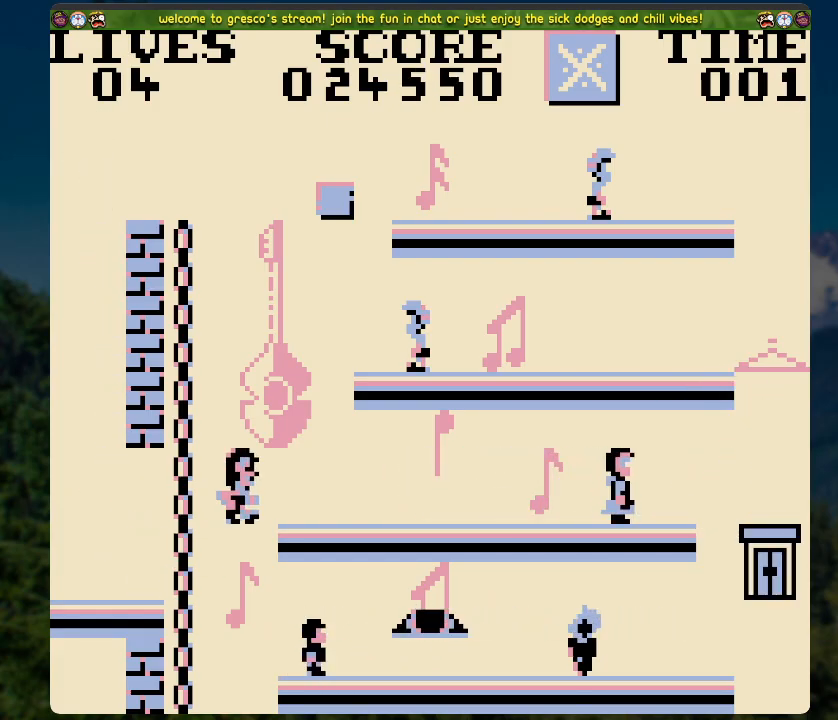
{"buttons": ["DPAD_LEFT"], "left_stick": "center", "right_stick": "center", "events": [[234, "DPAD_LEFT", "down"], [267, "A", "down"], [485, "A", "up"]]}
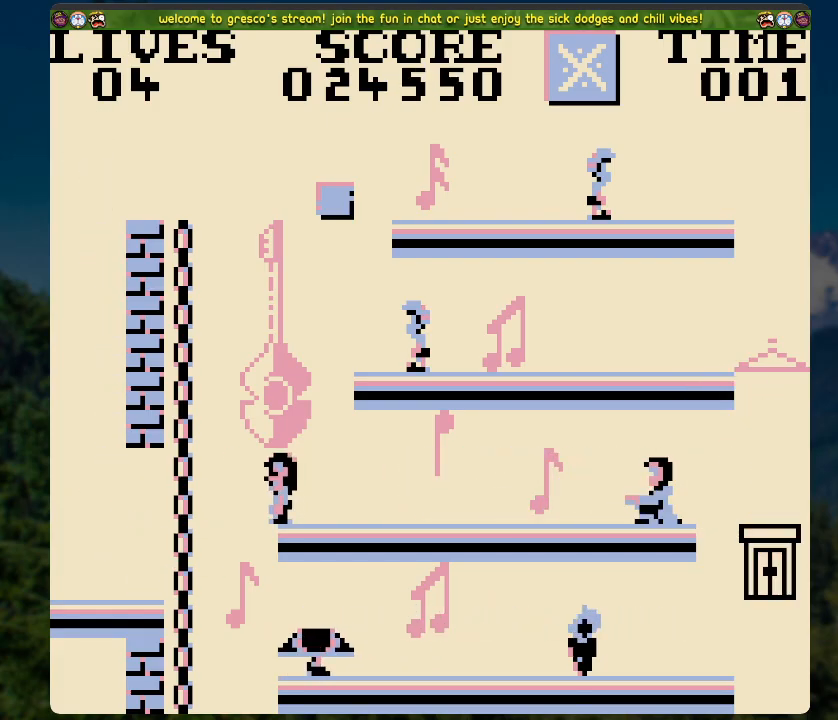
{"buttons": ["DPAD_UP"], "left_stick": "center", "right_stick": "center", "events": [[33, "DPAD_LEFT", "up"], [33, "DPAD_UP", "down"]]}
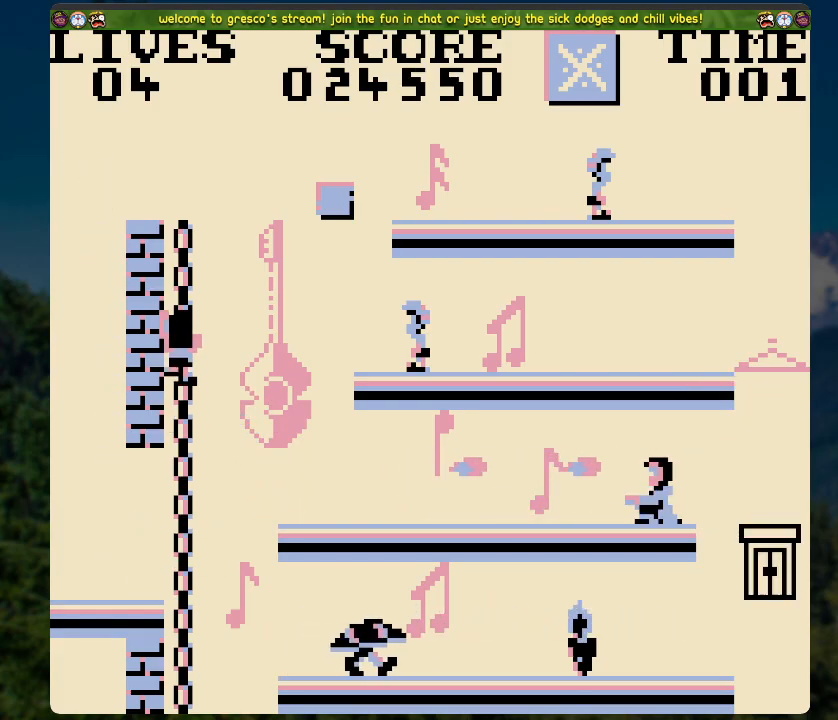
{"buttons": ["A", "DPAD_UP"], "left_stick": "center", "right_stick": "center", "events": [[351, "A", "down"]]}
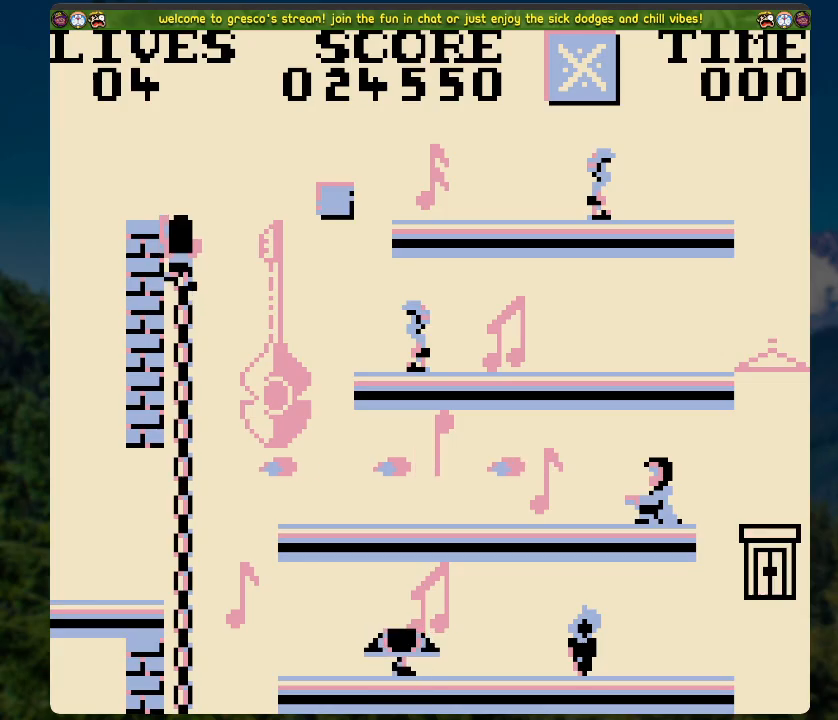
{"buttons": ["DPAD_RIGHT"], "left_stick": "center", "right_stick": "center", "events": [[351, "A", "up"], [418, "DPAD_RIGHT", "down"], [485, "DPAD_UP", "up"]]}
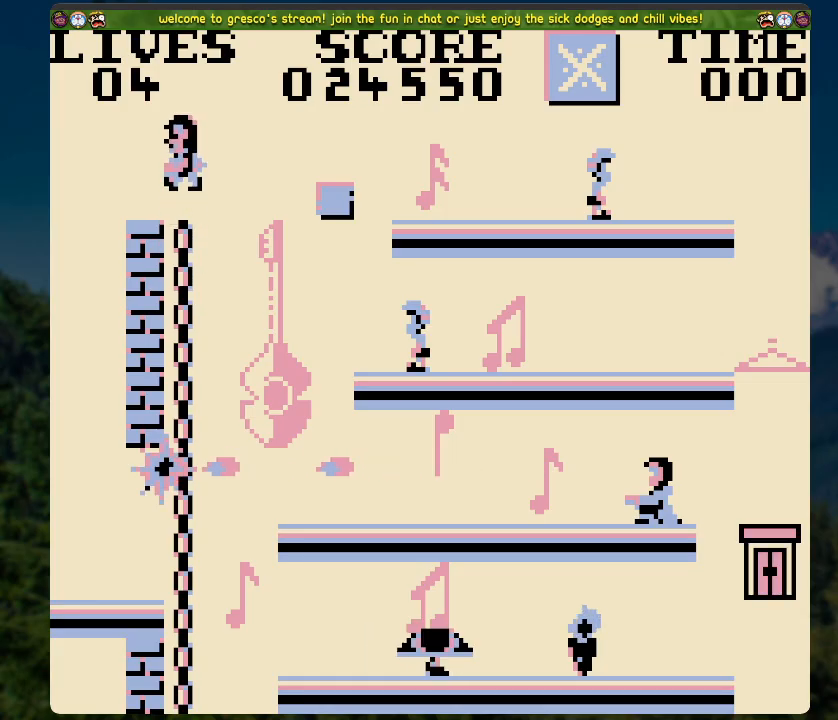
{"buttons": [], "left_stick": "center", "right_stick": "center", "events": [[217, "DPAD_RIGHT", "up"]]}
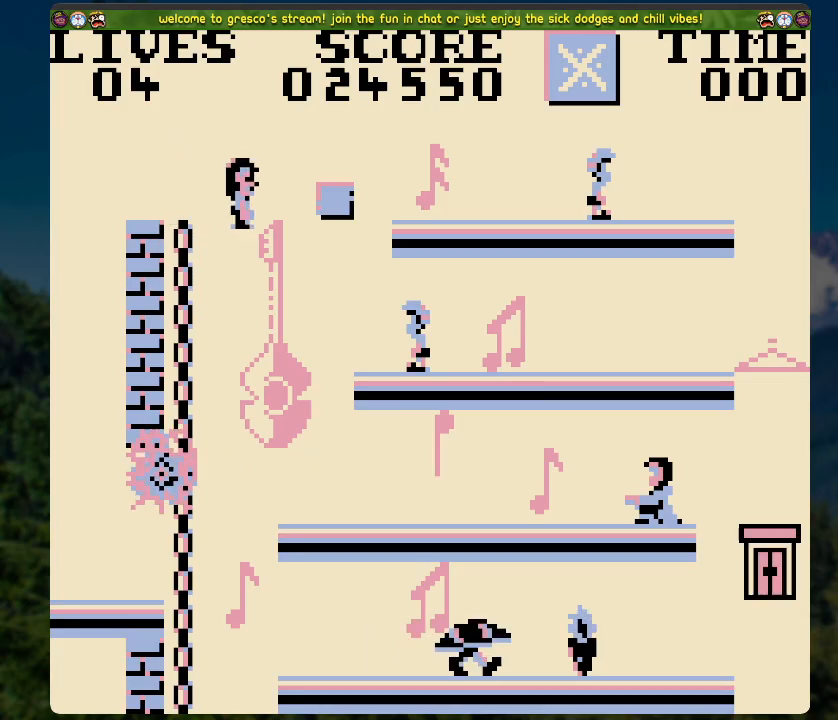
{"buttons": [], "left_stick": "center", "right_stick": "center", "events": []}
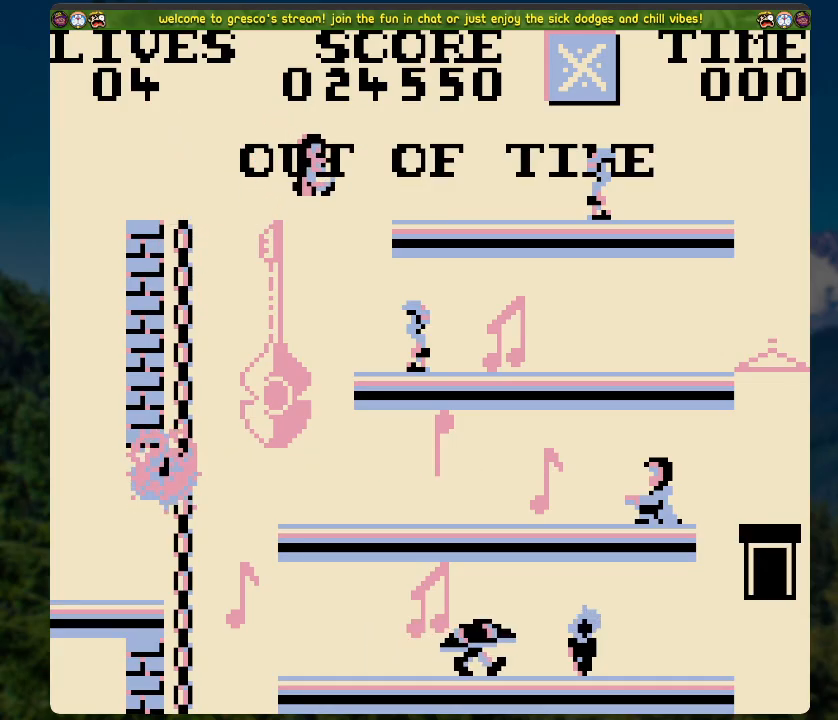
{"buttons": [], "left_stick": "center", "right_stick": "center", "events": []}
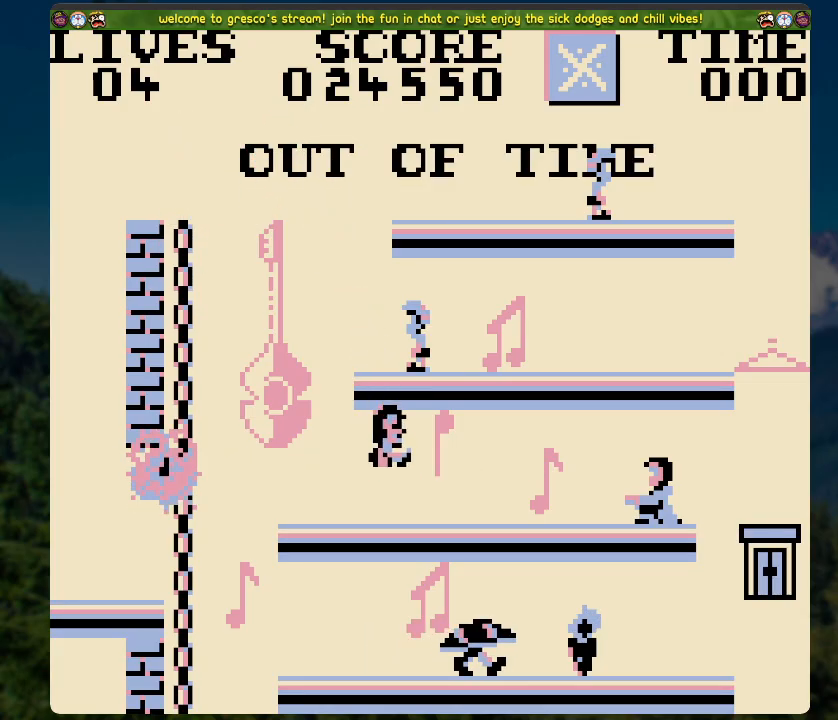
{"buttons": [], "left_stick": "center", "right_stick": "center", "events": []}
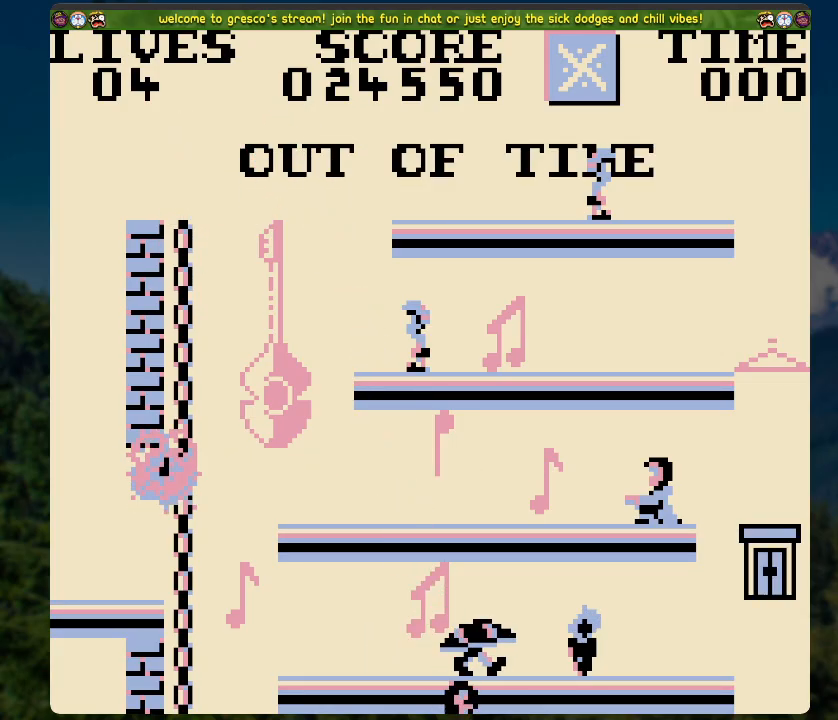
{"buttons": [], "left_stick": "center", "right_stick": "center", "events": []}
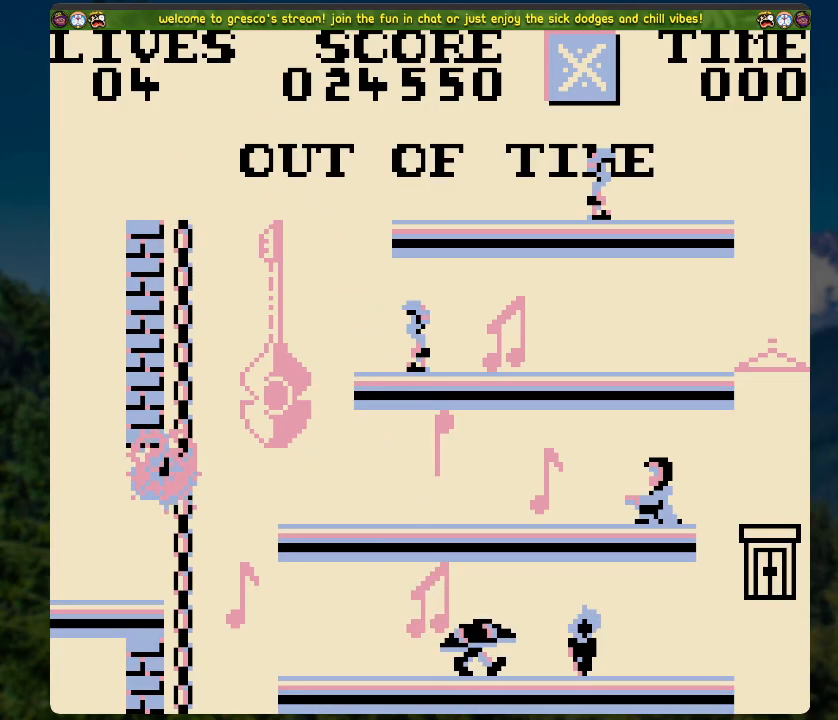
{"buttons": [], "left_stick": "center", "right_stick": "center", "events": []}
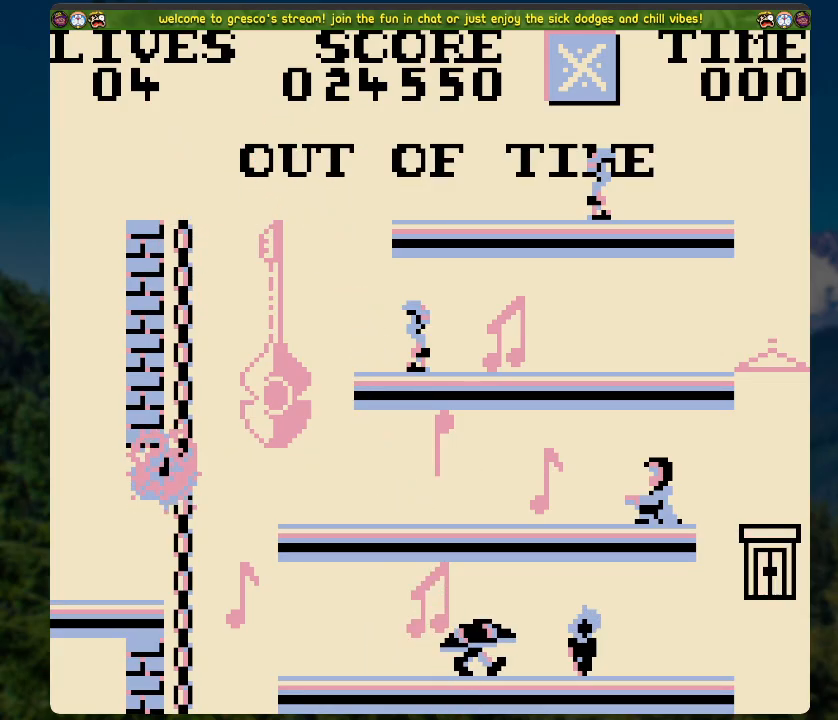
{"buttons": [], "left_stick": "center", "right_stick": "center", "events": [[267, "A", "down"], [502, "A", "up"]]}
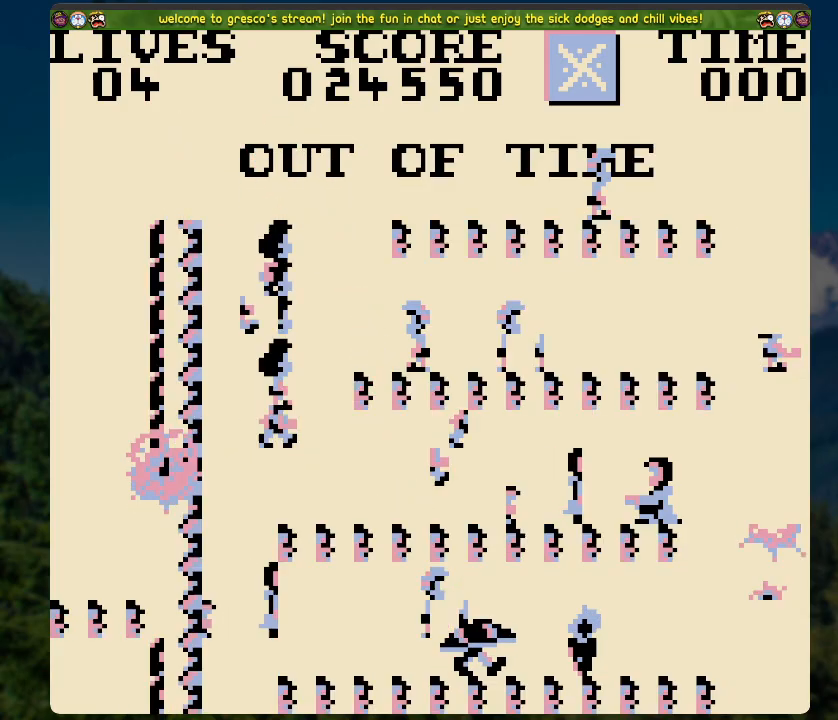
{"buttons": ["A"], "left_stick": "center", "right_stick": "center", "events": [[368, "A", "down"]]}
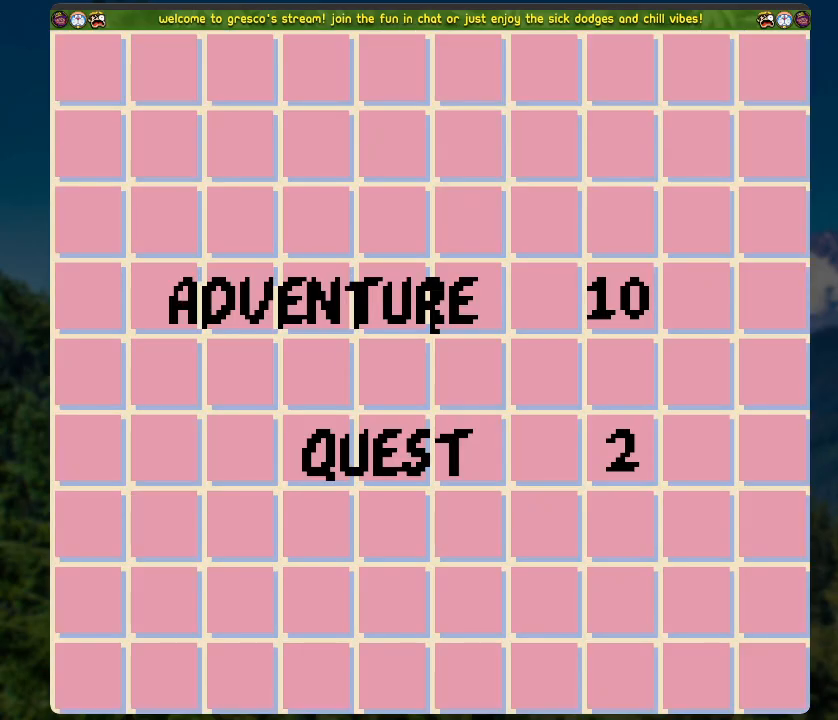
{"buttons": [], "left_stick": "center", "right_stick": "center", "events": [[50, "A", "up"]]}
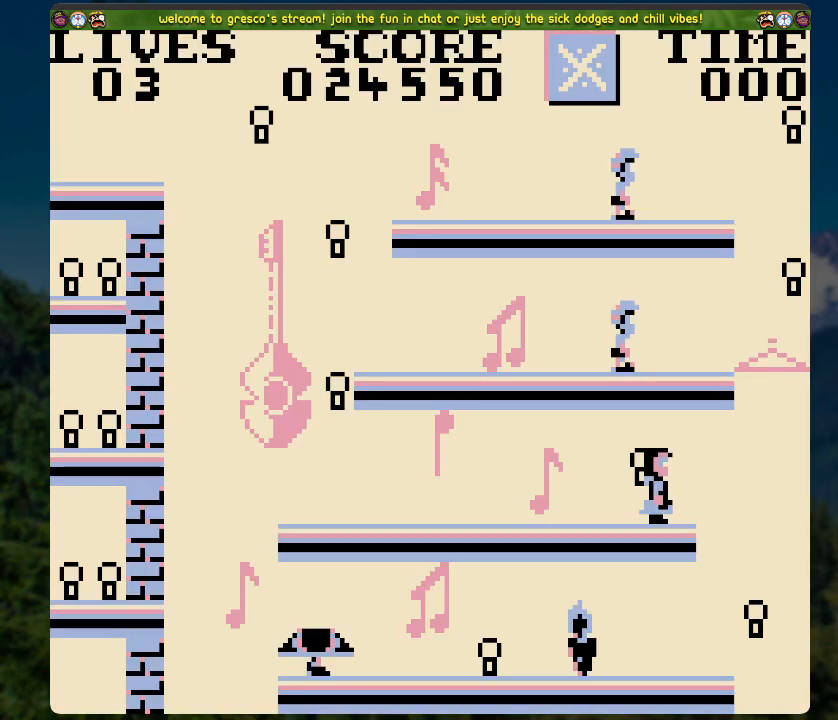
{"buttons": ["DPAD_RIGHT"], "left_stick": "center", "right_stick": "center", "events": [[469, "DPAD_RIGHT", "down"]]}
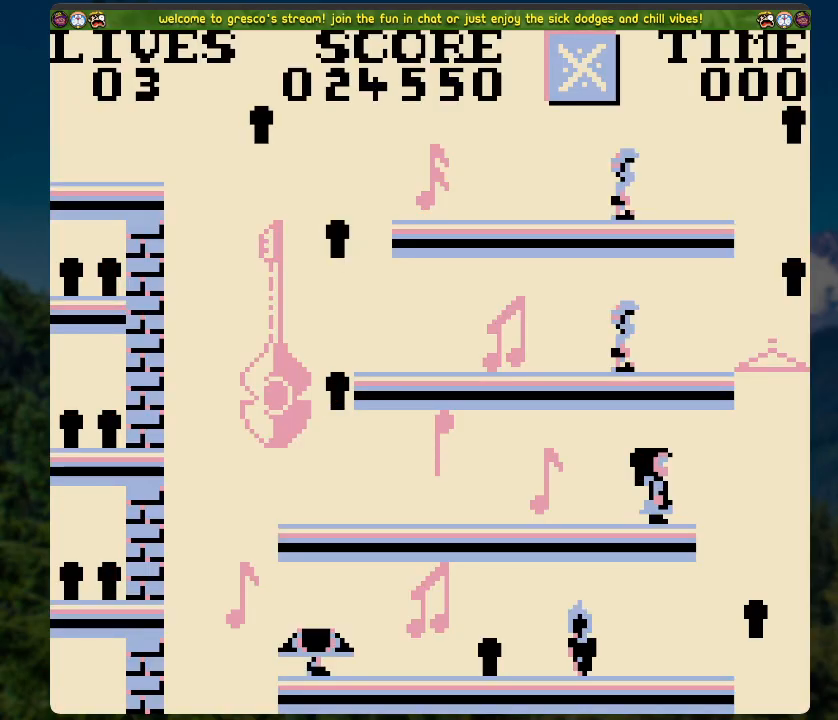
{"buttons": ["DPAD_RIGHT"], "left_stick": "center", "right_stick": "center", "events": [[234, "DPAD_RIGHT", "up"], [418, "DPAD_RIGHT", "down"]]}
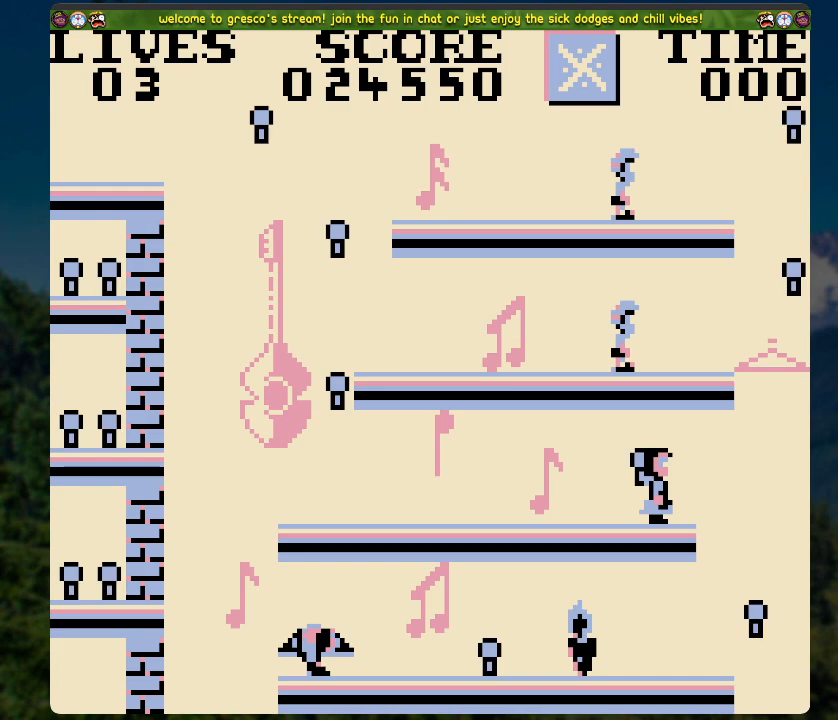
{"buttons": ["DPAD_RIGHT"], "left_stick": "center", "right_stick": "center", "events": [[134, "DPAD_RIGHT", "up"], [285, "DPAD_RIGHT", "down"]]}
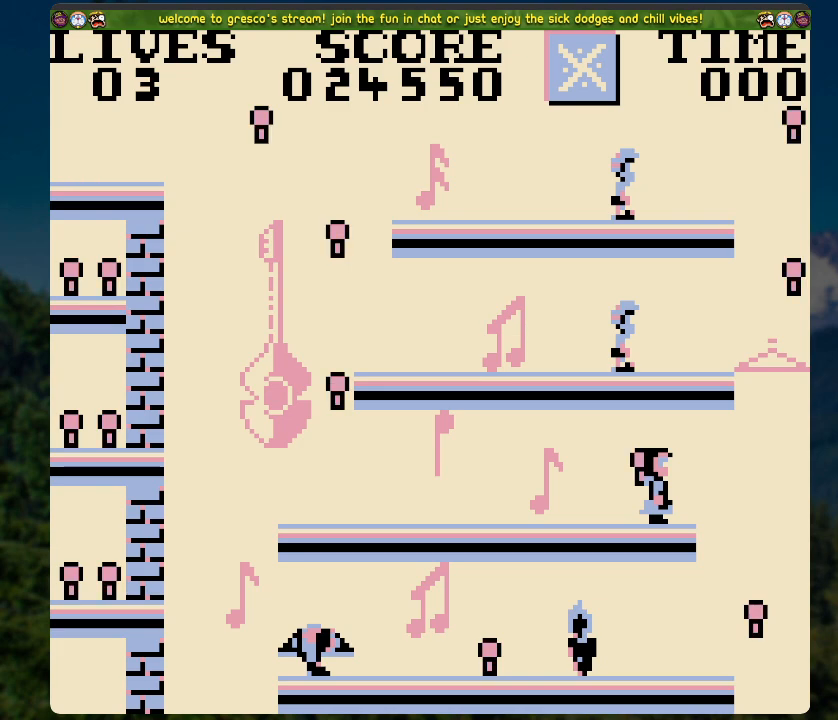
{"buttons": ["DPAD_RIGHT"], "left_stick": "center", "right_stick": "center", "events": [[201, "DPAD_RIGHT", "up"], [385, "DPAD_RIGHT", "down"]]}
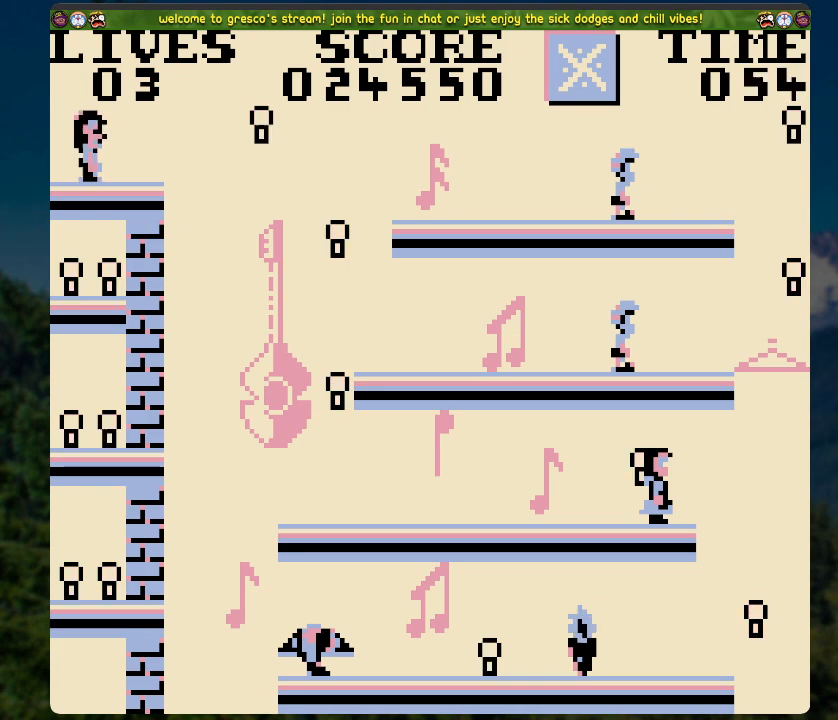
{"buttons": ["DPAD_RIGHT"], "left_stick": "center", "right_stick": "center", "events": [[117, "A", "down"], [217, "A", "up"]]}
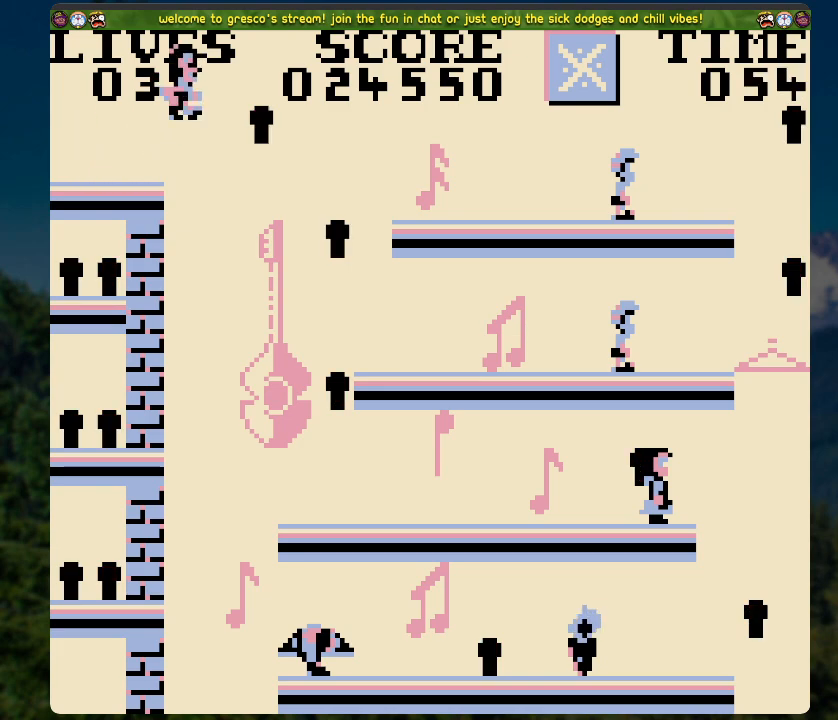
{"buttons": [], "left_stick": "center", "right_stick": "center", "events": [[83, "DPAD_RIGHT", "up"]]}
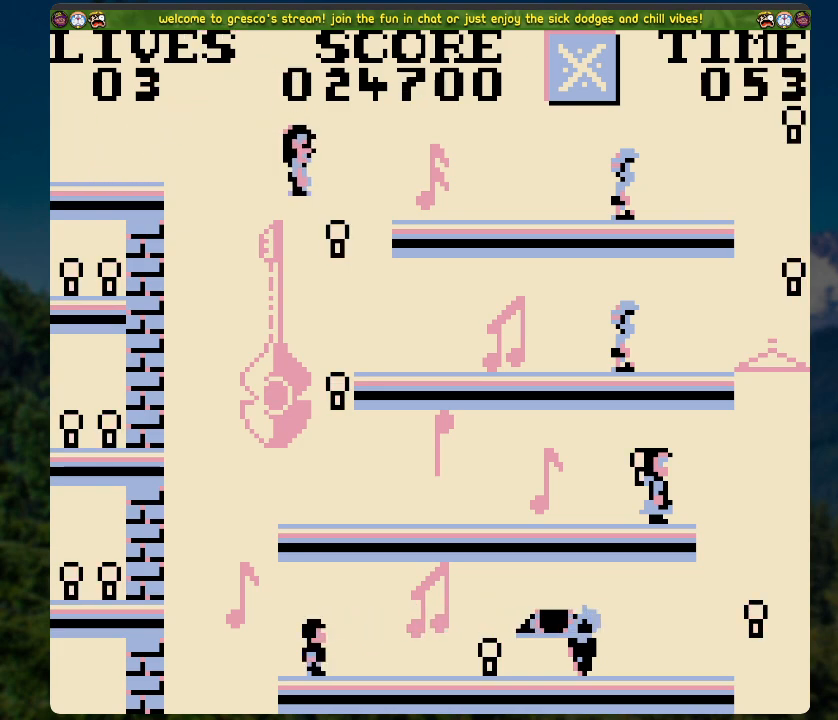
{"buttons": [], "left_stick": "center", "right_stick": "center", "events": [[167, "DPAD_LEFT", "down"], [184, "DPAD_LEFT", "up"]]}